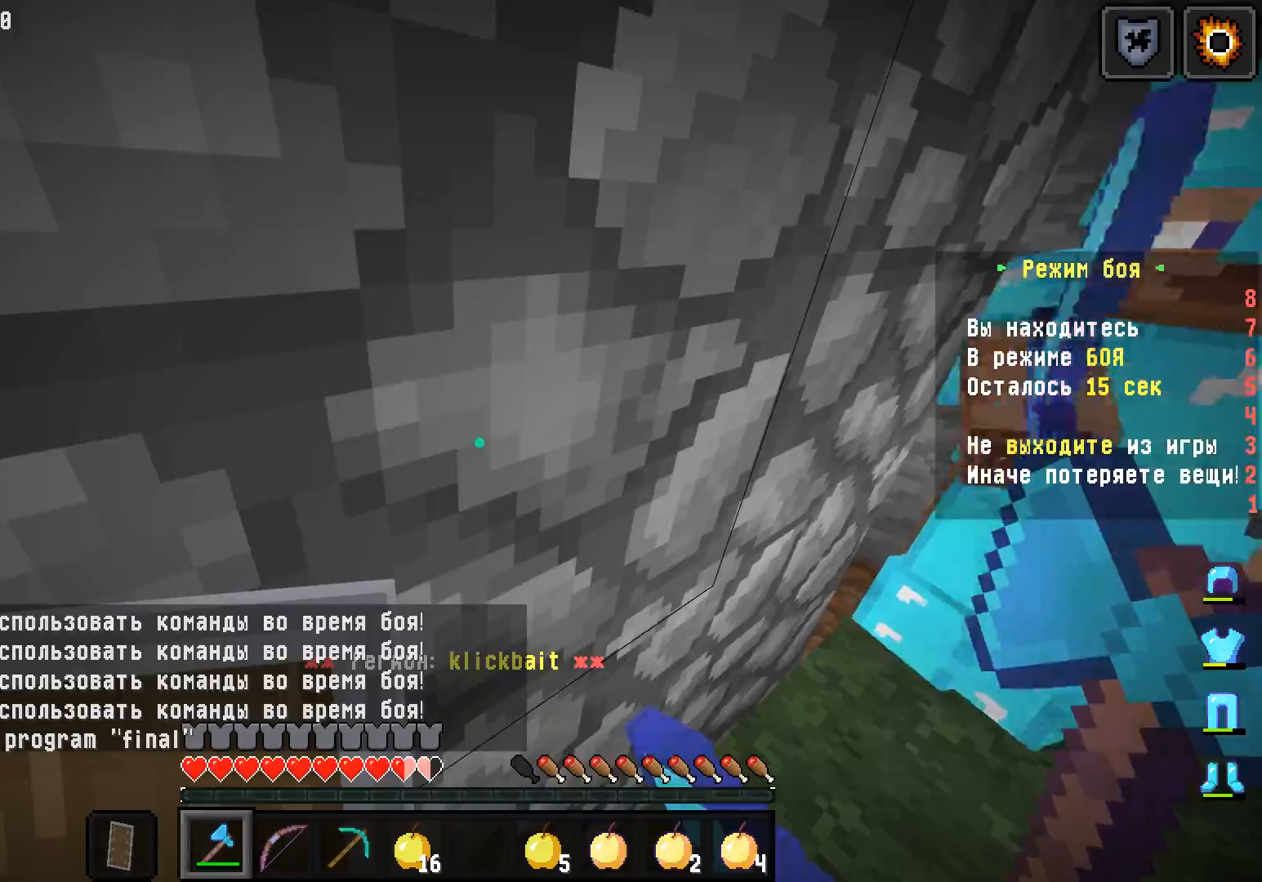
Gameplay with keyboard and mouse; each line is a JSON object with the keys and mouse buttons held at the frame after it. "events" lists presses ("down") and releases ("up") of "a", "d", "s", "w", "mouse_left" and "mouse_right" between this image and that frame as [ms after this image, input, new state], when the widget could be followed in between. "mouse_left", "mouse_right" = the "left", "right" buttons of the "mouse" list. No other keys are recorded. Fast repeated clicks can show as one long hold. Mouse movement is not recorded.
{"keys": [], "mouse": [], "events": [[217, "a", "down"], [483, "a", "up"]]}
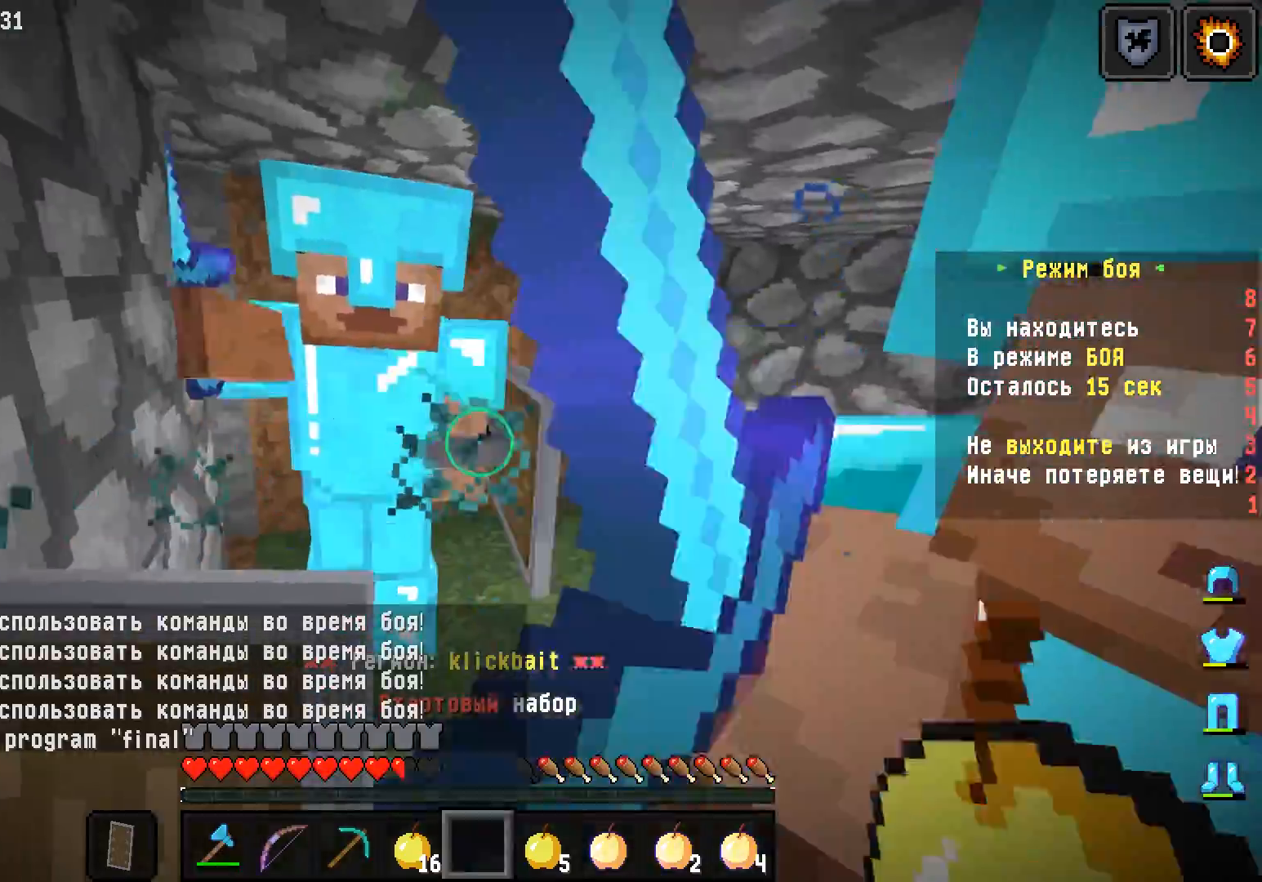
{"keys": ["d", "w"], "mouse": ["right"], "events": [[183, "d", "down"], [267, "mouse_right", "down"], [400, "w", "down"]]}
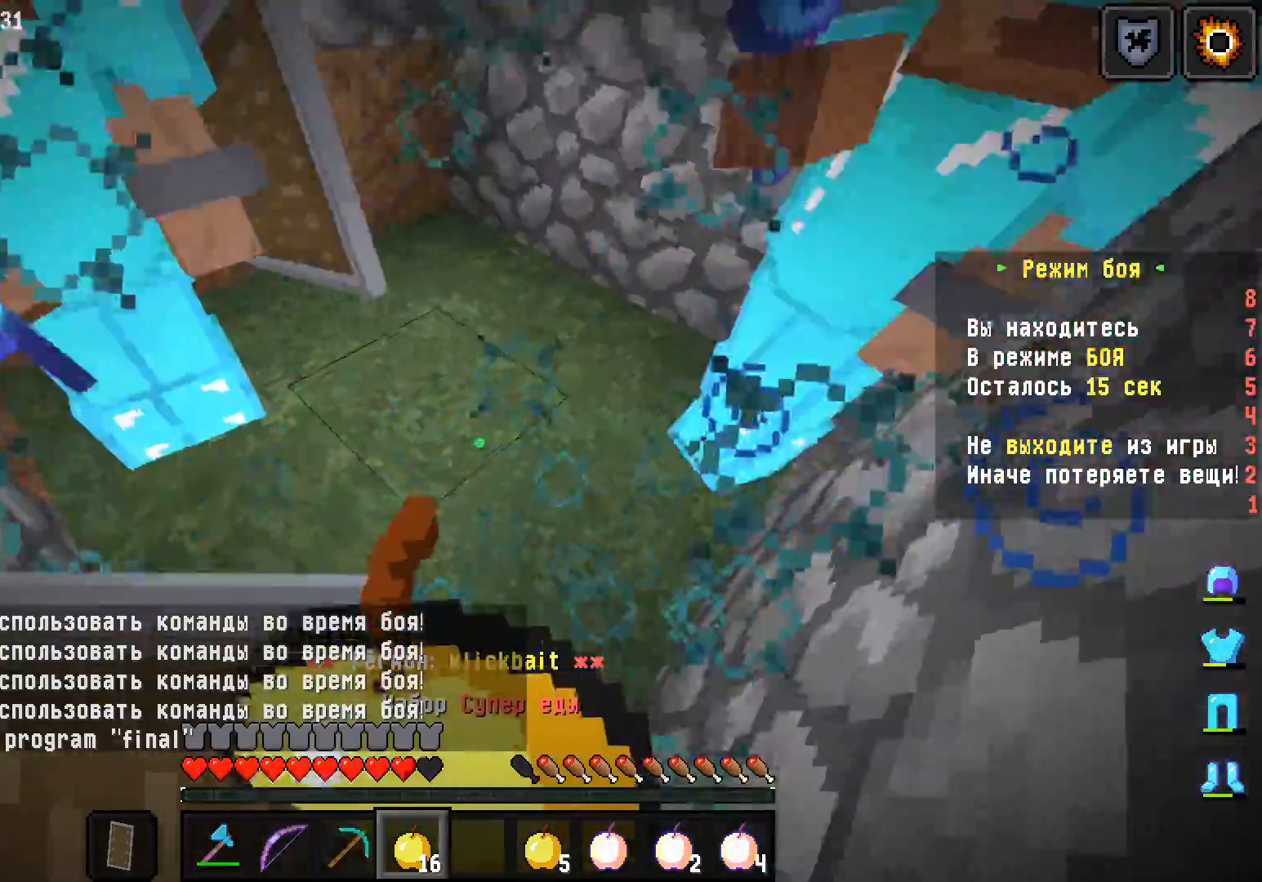
{"keys": ["d", "w"], "mouse": ["right"], "events": []}
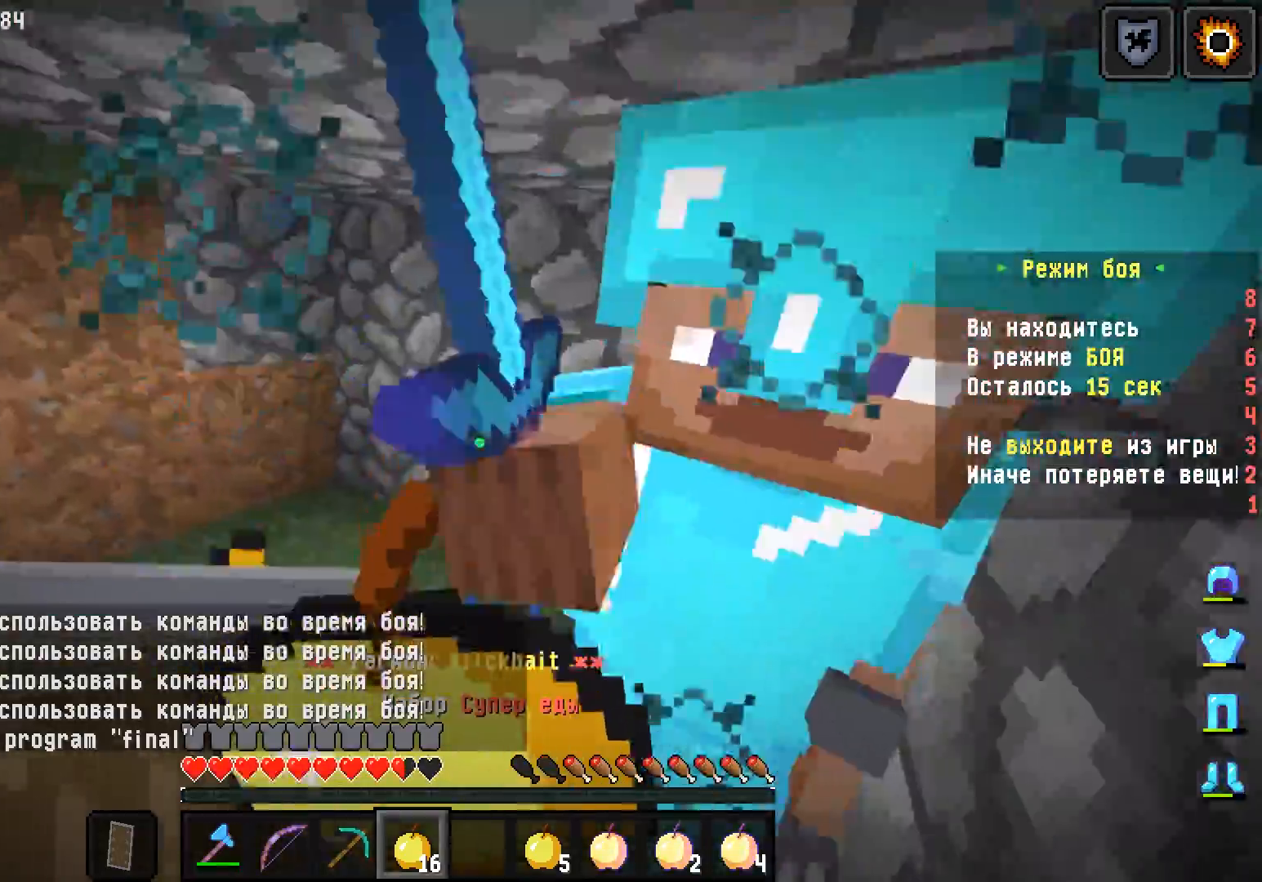
{"keys": ["d", "w"], "mouse": ["right"], "events": []}
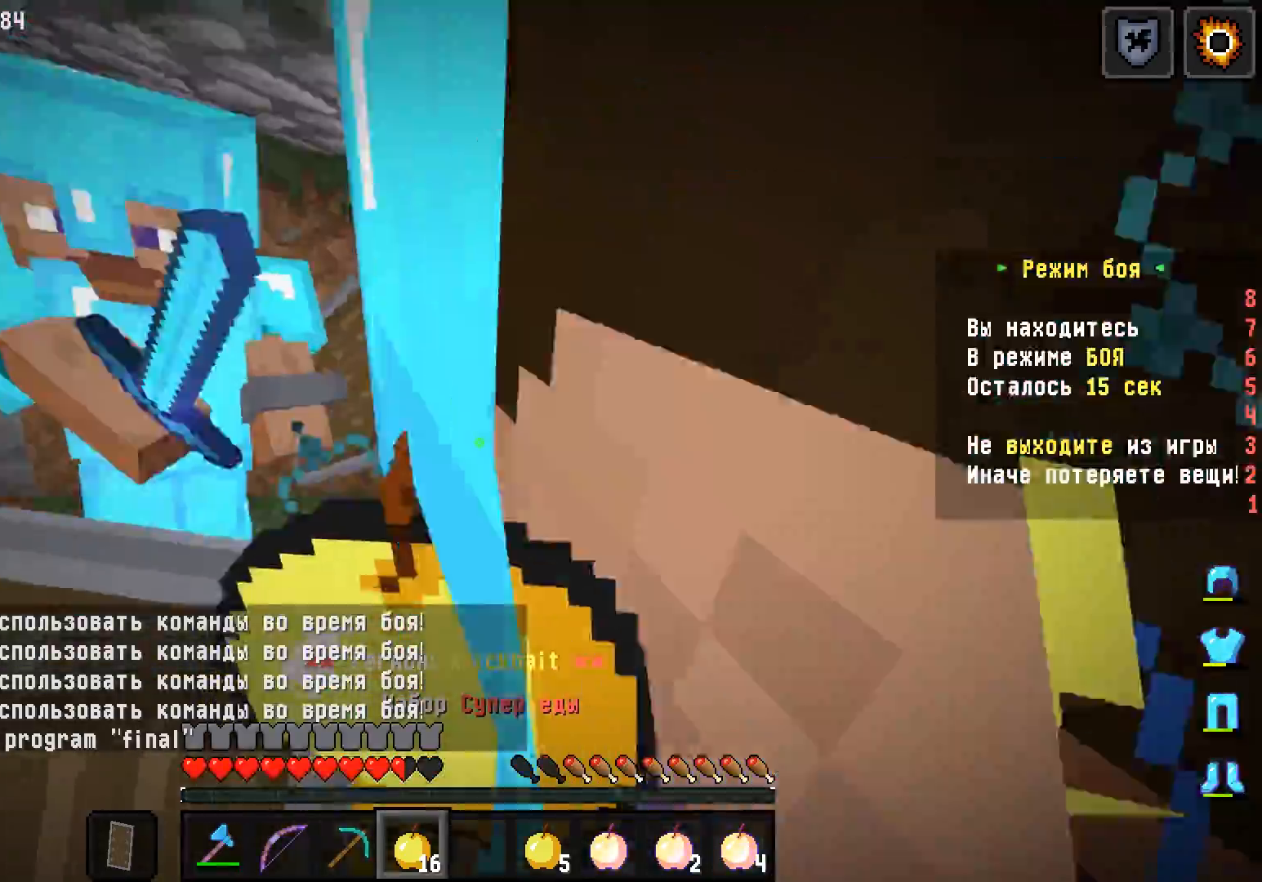
{"keys": ["d", "w"], "mouse": ["right"], "events": []}
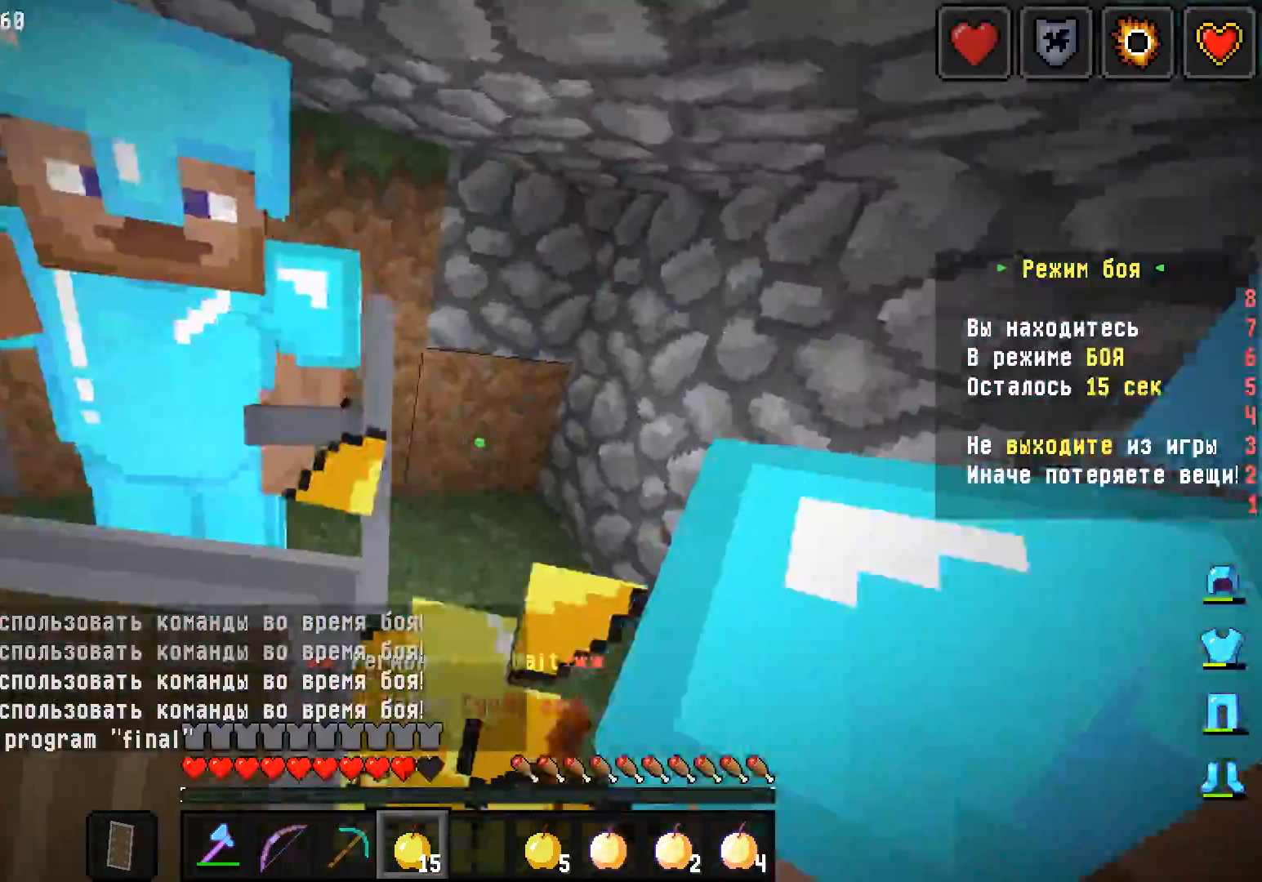
{"keys": ["w"], "mouse": [], "events": [[100, "a", "down"], [167, "d", "up"], [333, "mouse_right", "up"], [350, "a", "up"]]}
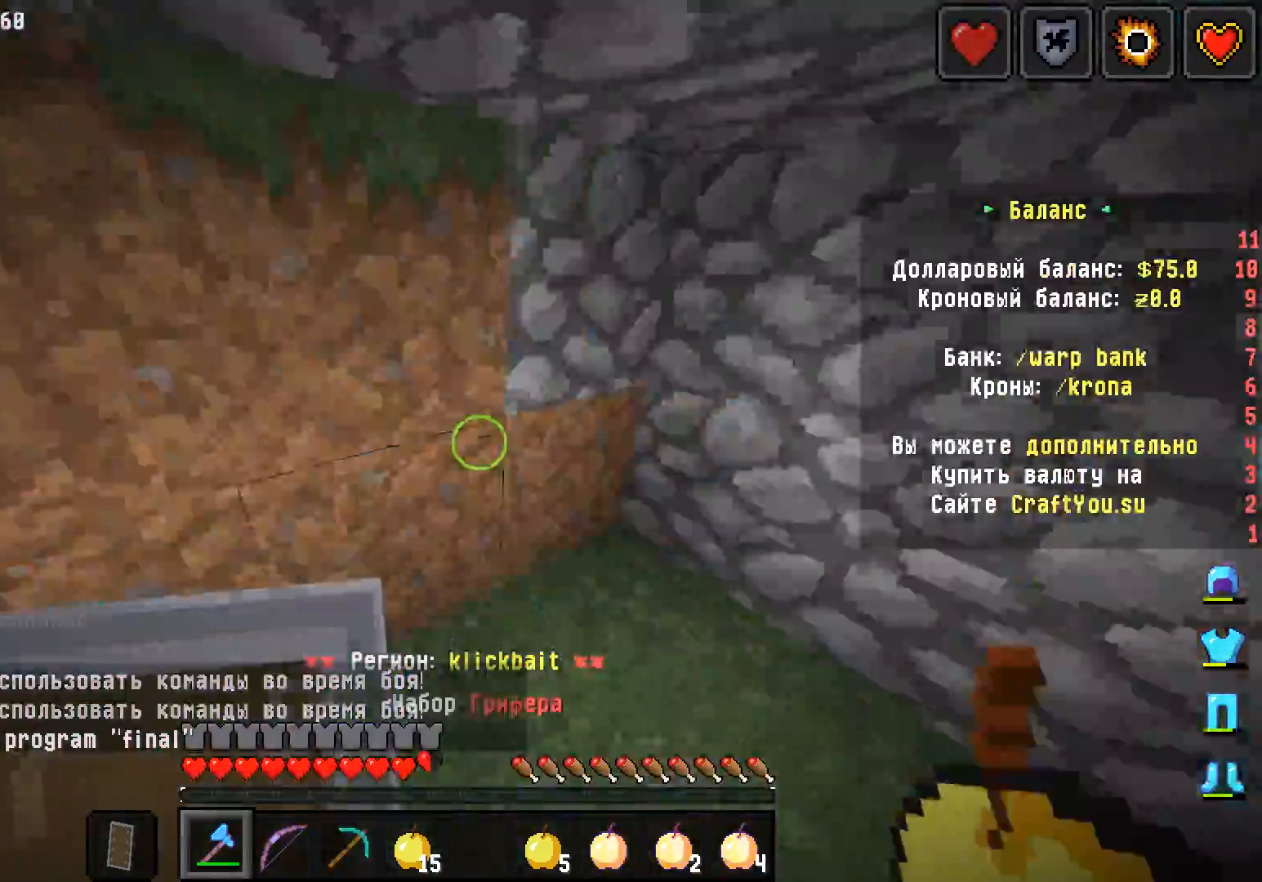
{"keys": [], "mouse": ["left"], "events": [[200, "w", "up"], [233, "a", "down"], [450, "a", "up"], [467, "mouse_left", "down"]]}
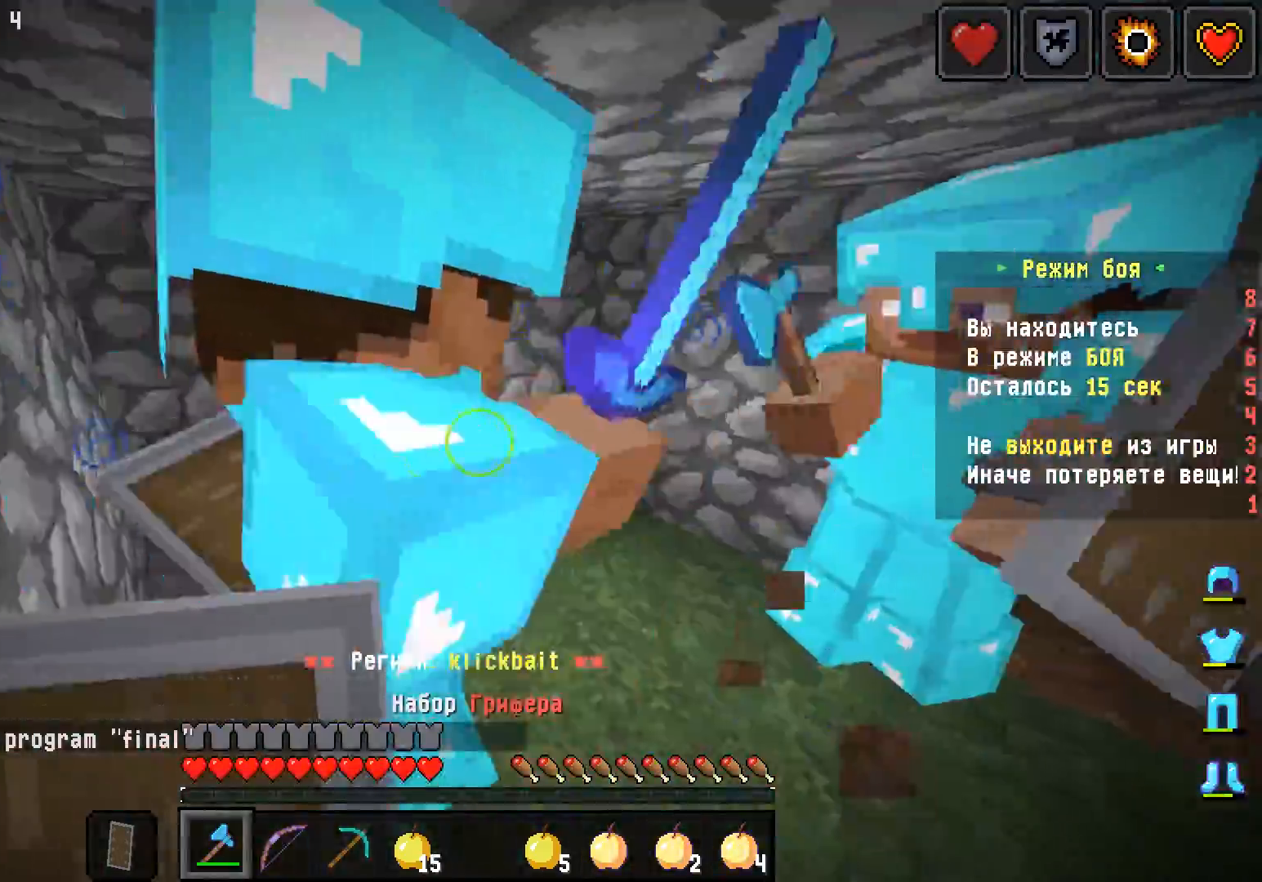
{"keys": [], "mouse": [], "events": [[50, "s", "down"], [367, "mouse_left", "up"], [450, "s", "up"]]}
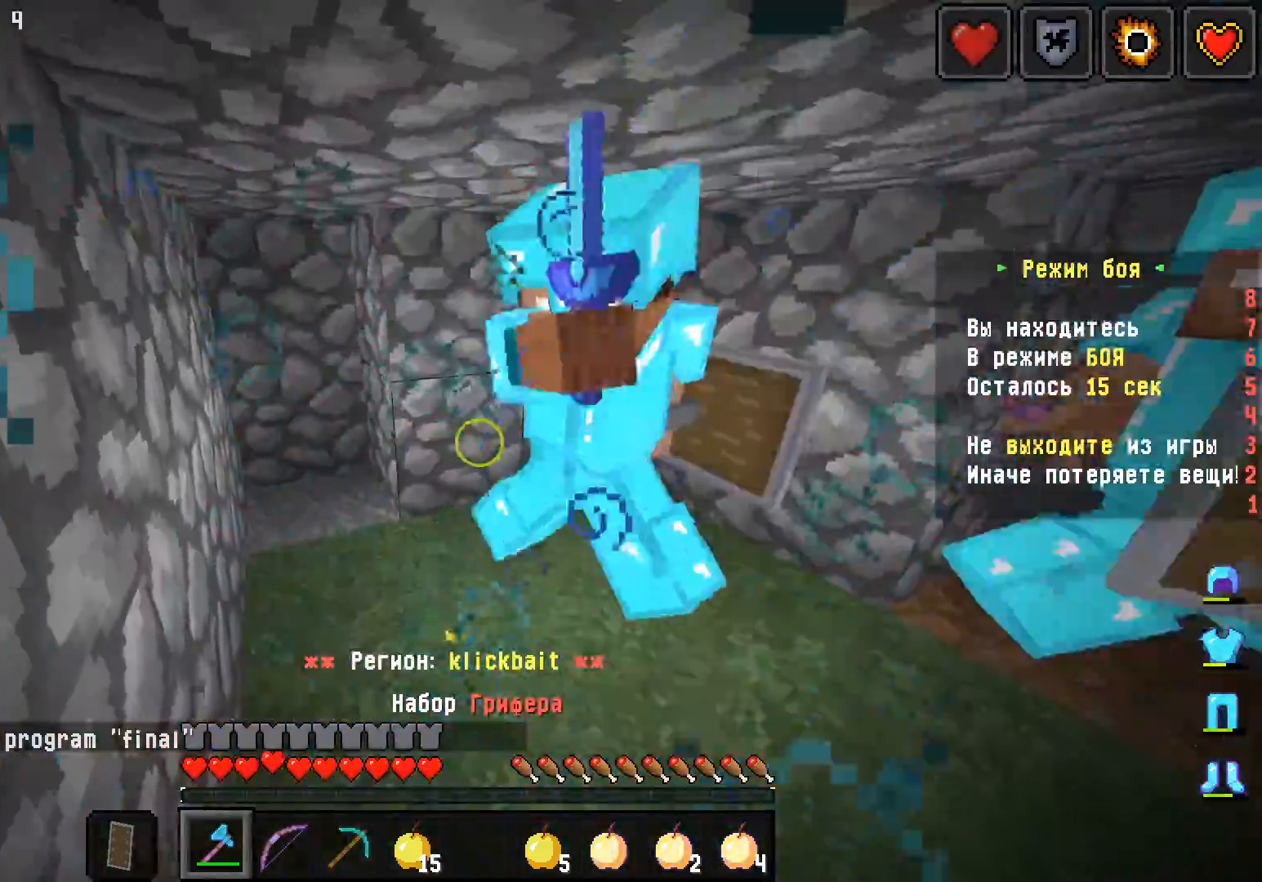
{"keys": ["s"], "mouse": ["left"], "events": [[67, "a", "down"], [67, "w", "down"], [333, "a", "up"], [400, "w", "up"], [433, "mouse_left", "down"], [450, "s", "down"]]}
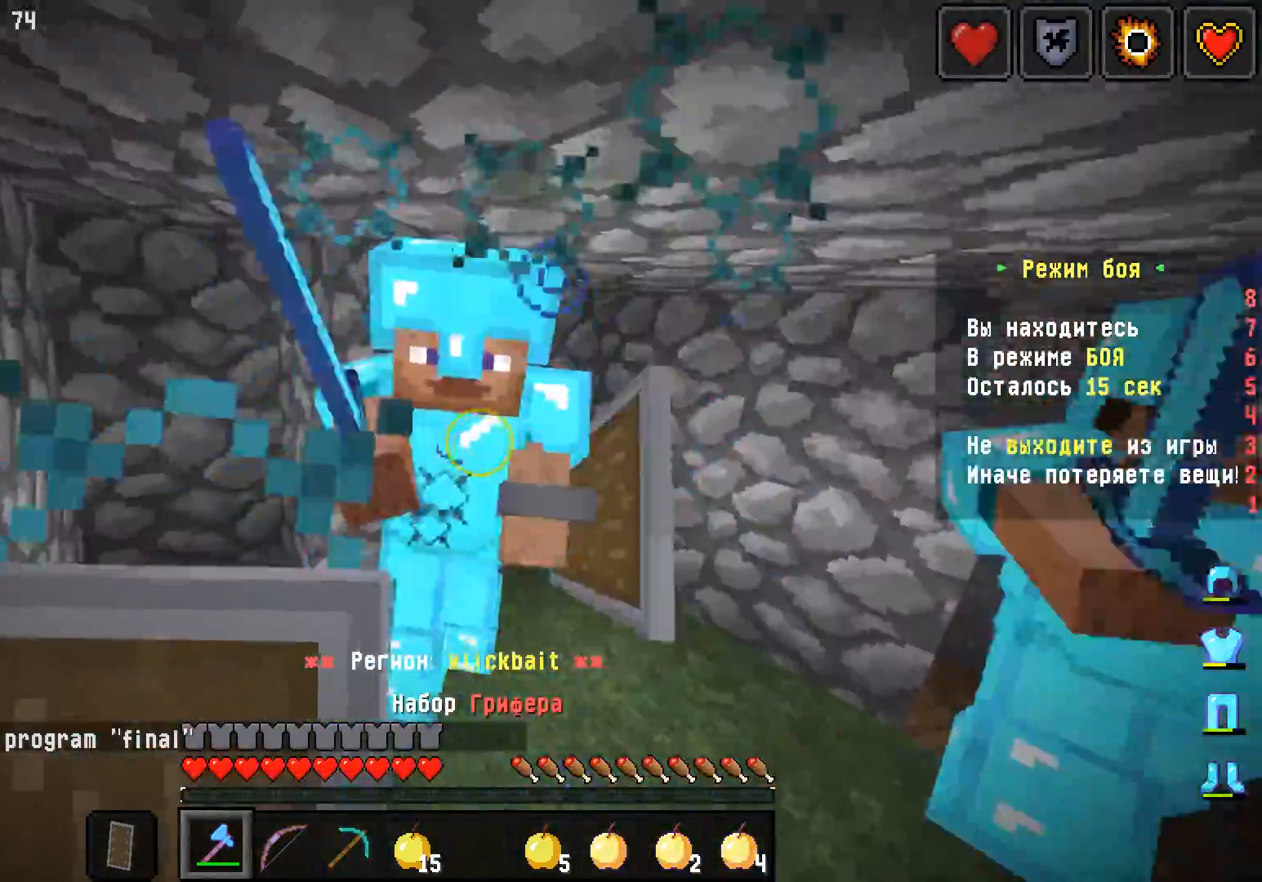
{"keys": ["w"], "mouse": [], "events": [[167, "mouse_left", "up"], [217, "s", "up"], [333, "w", "down"]]}
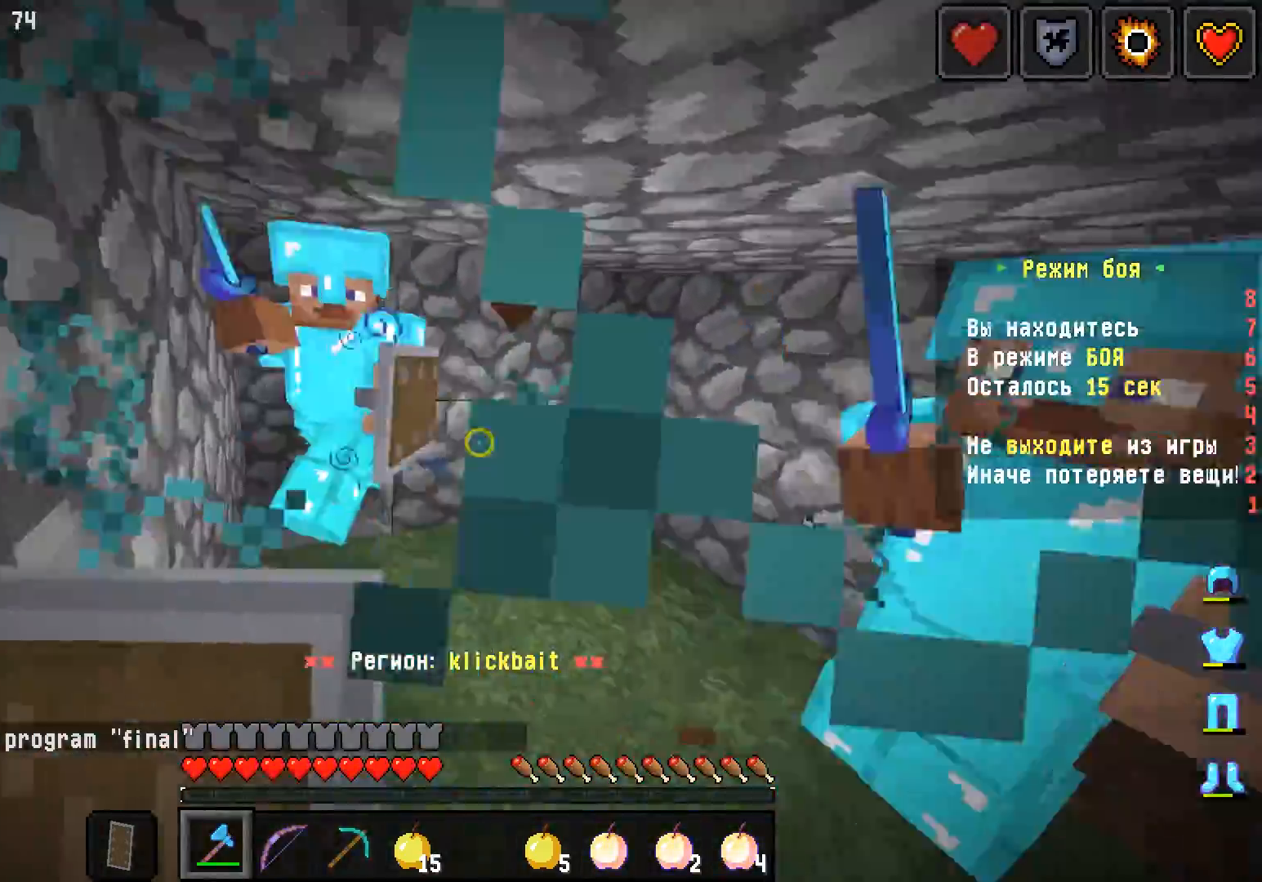
{"keys": [], "mouse": ["left"], "events": [[33, "w", "up"], [317, "mouse_left", "down"]]}
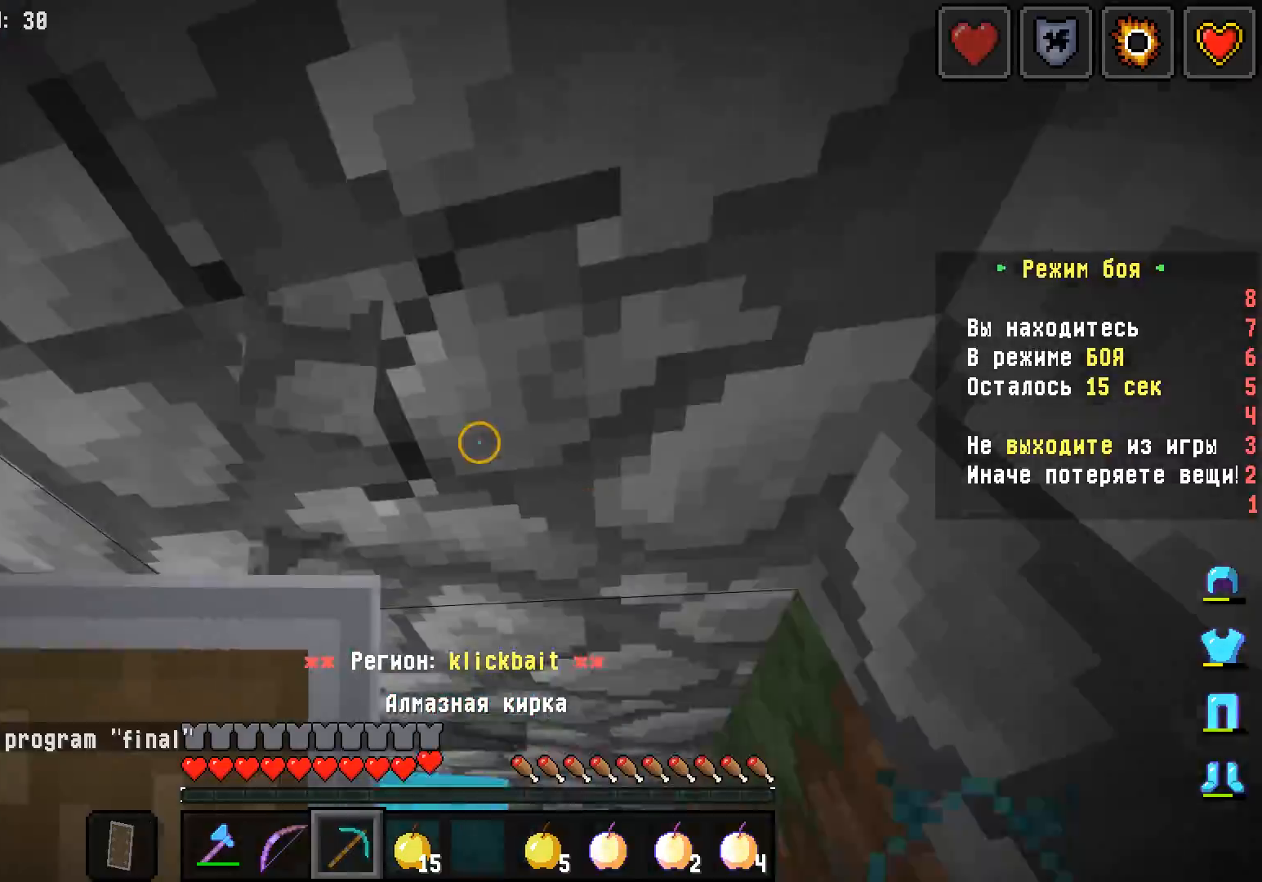
{"keys": [], "mouse": ["left"], "events": []}
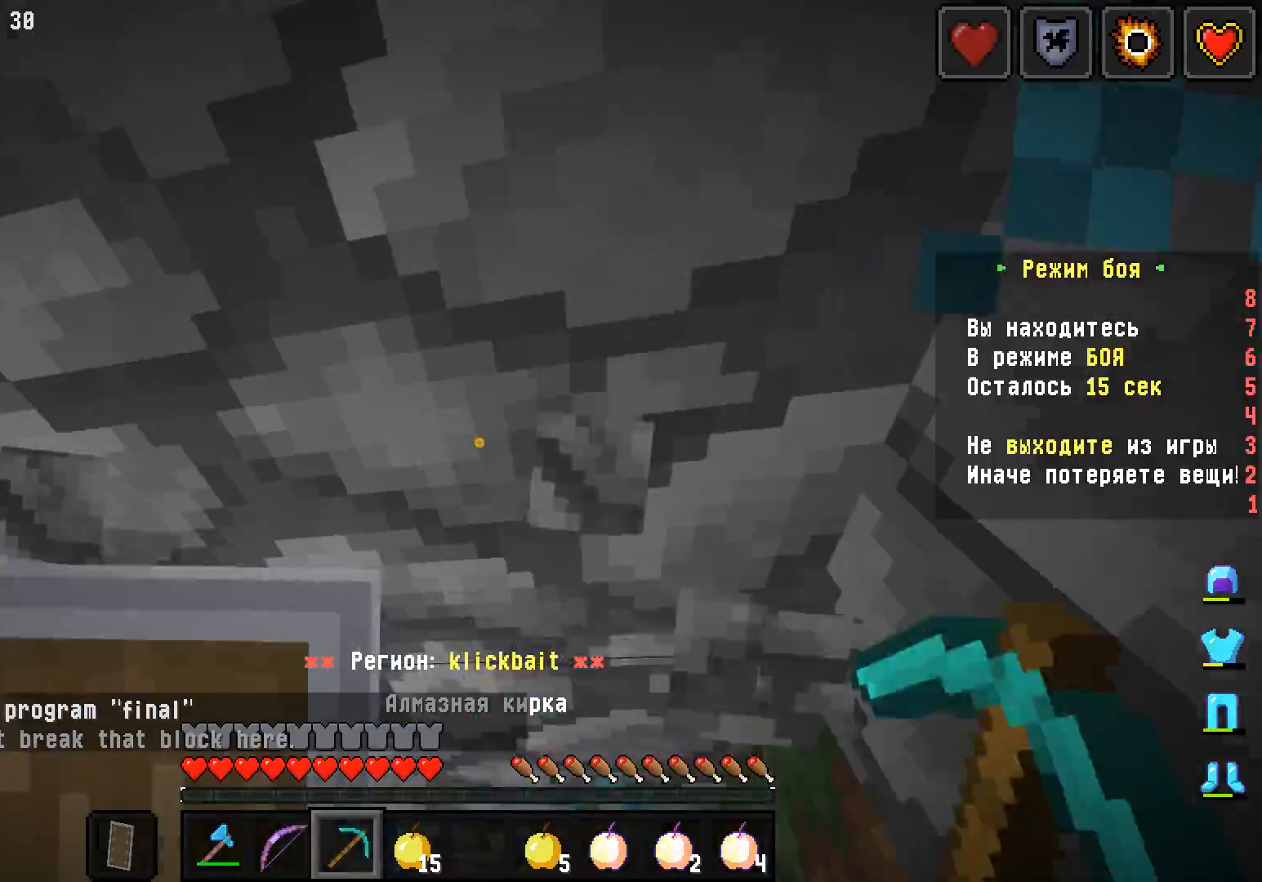
{"keys": ["d", "w"], "mouse": [], "events": [[250, "w", "down"], [300, "d", "down"], [317, "mouse_left", "up"]]}
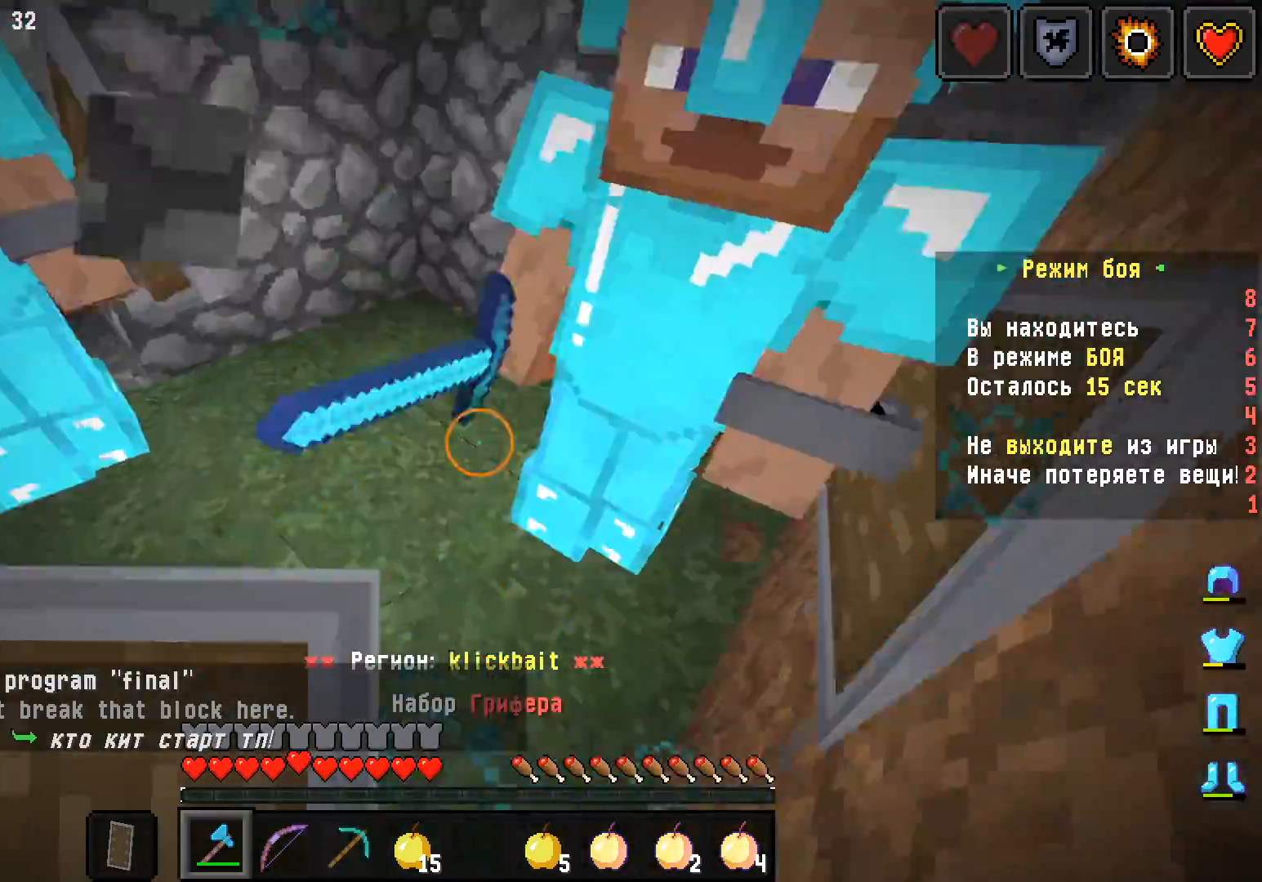
{"keys": ["s"], "mouse": [], "events": [[117, "mouse_left", "down"], [200, "w", "up"], [267, "s", "down"], [317, "d", "up"], [317, "mouse_left", "up"]]}
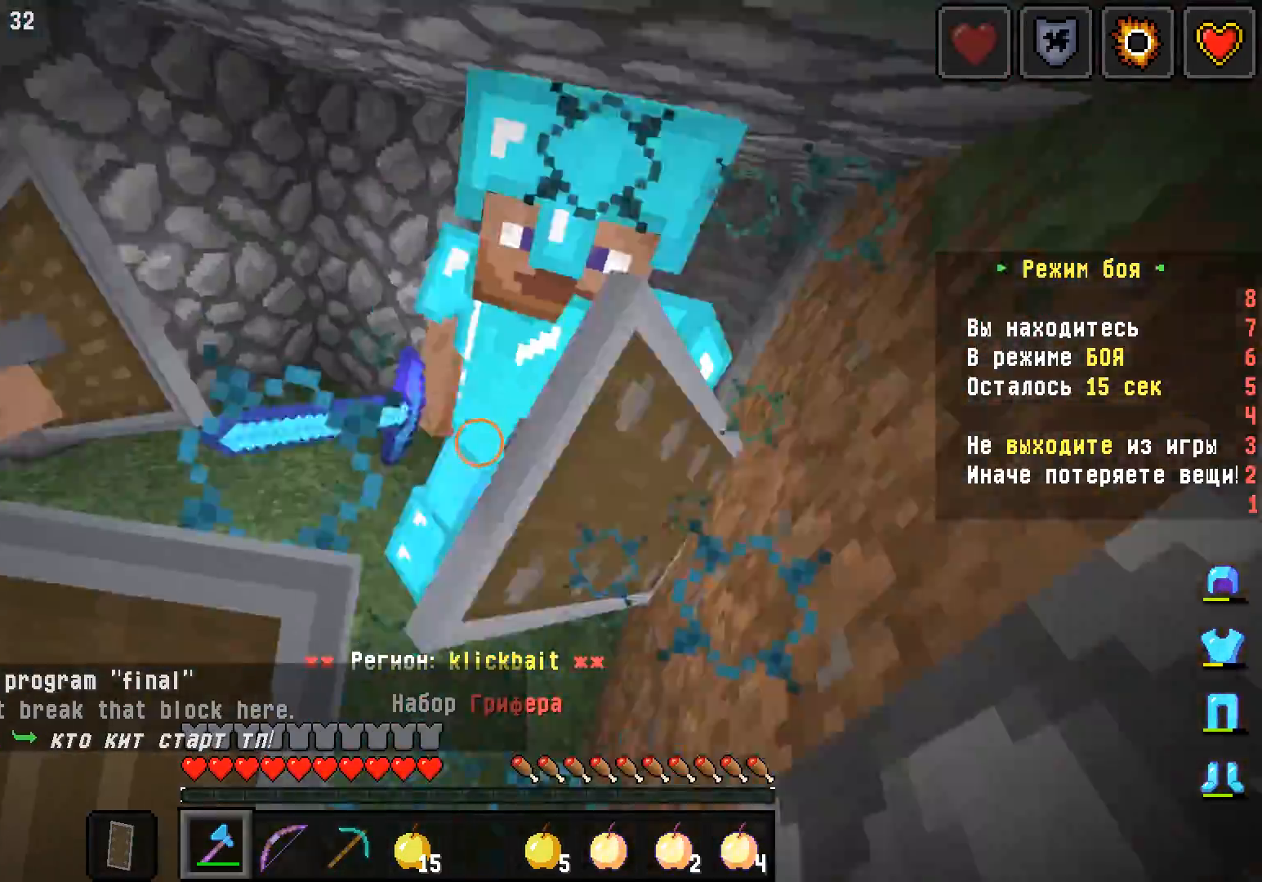
{"keys": ["s"], "mouse": ["left"], "events": [[17, "s", "up"], [100, "w", "down"], [417, "mouse_left", "down"], [433, "w", "up"], [500, "s", "down"]]}
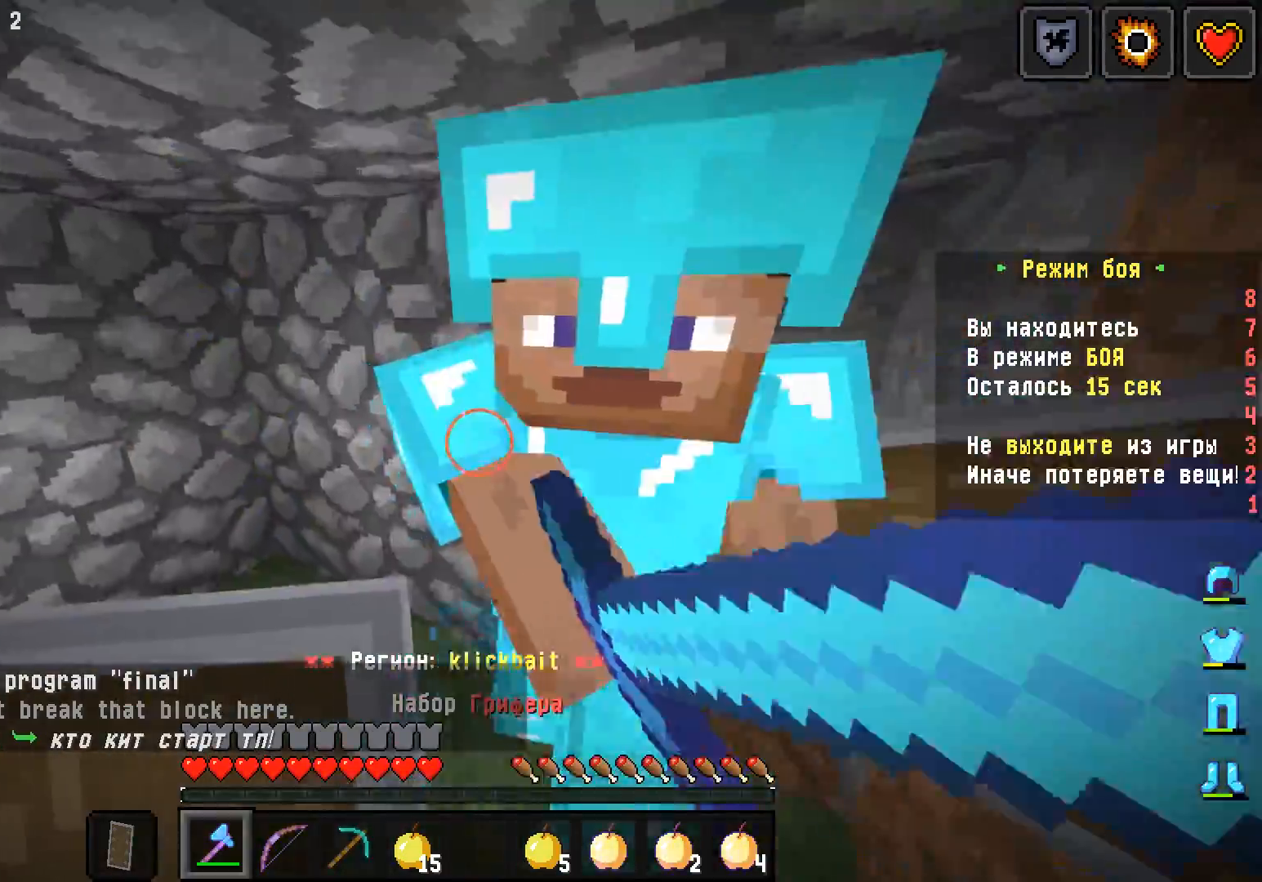
{"keys": ["s"], "mouse": [], "events": [[150, "mouse_left", "up"], [333, "s", "up"], [500, "s", "down"]]}
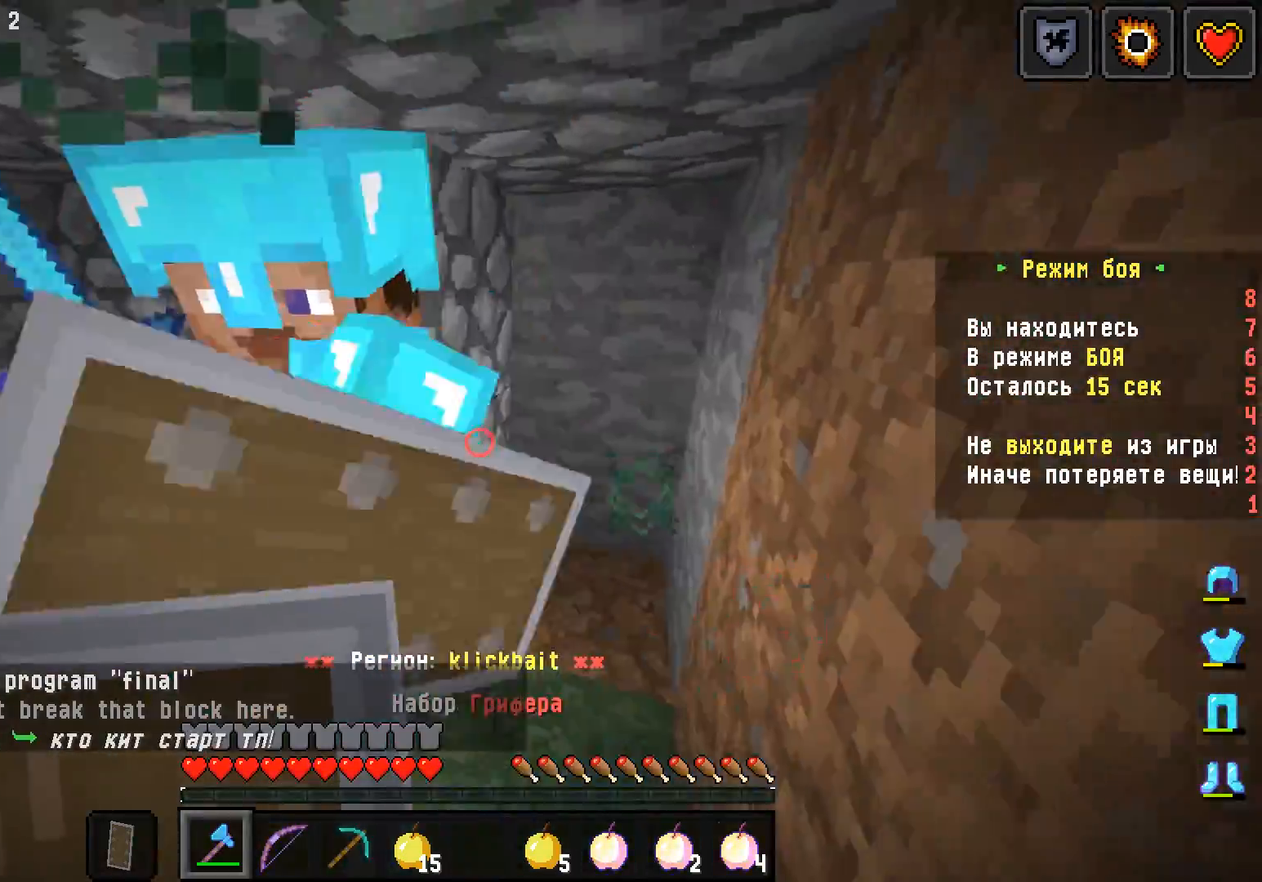
{"keys": ["d", "w"], "mouse": ["left"], "events": [[250, "s", "up"], [350, "w", "down"], [433, "mouse_left", "down"], [467, "d", "down"]]}
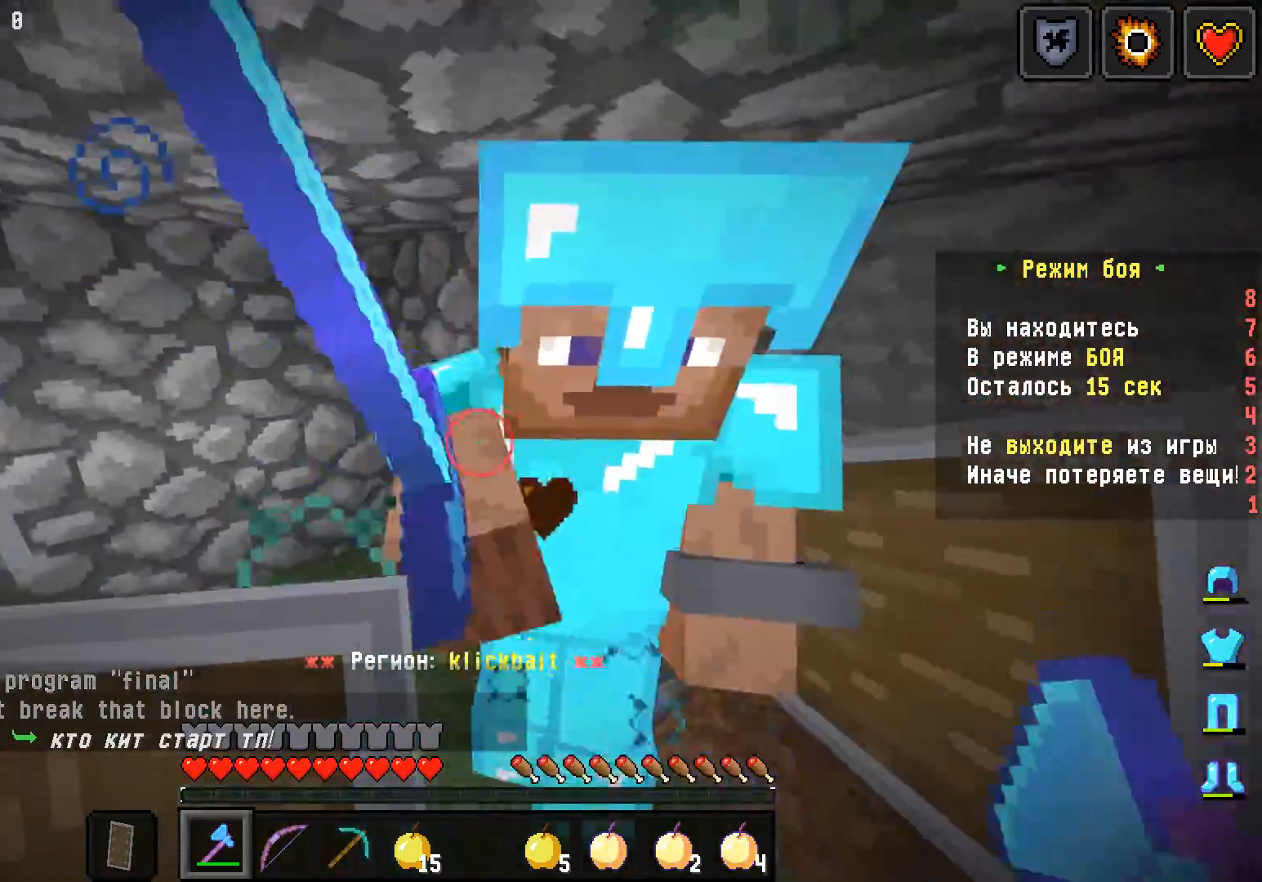
{"keys": ["d"], "mouse": [], "events": [[17, "w", "up"], [117, "s", "down"], [183, "mouse_left", "up"], [450, "s", "up"]]}